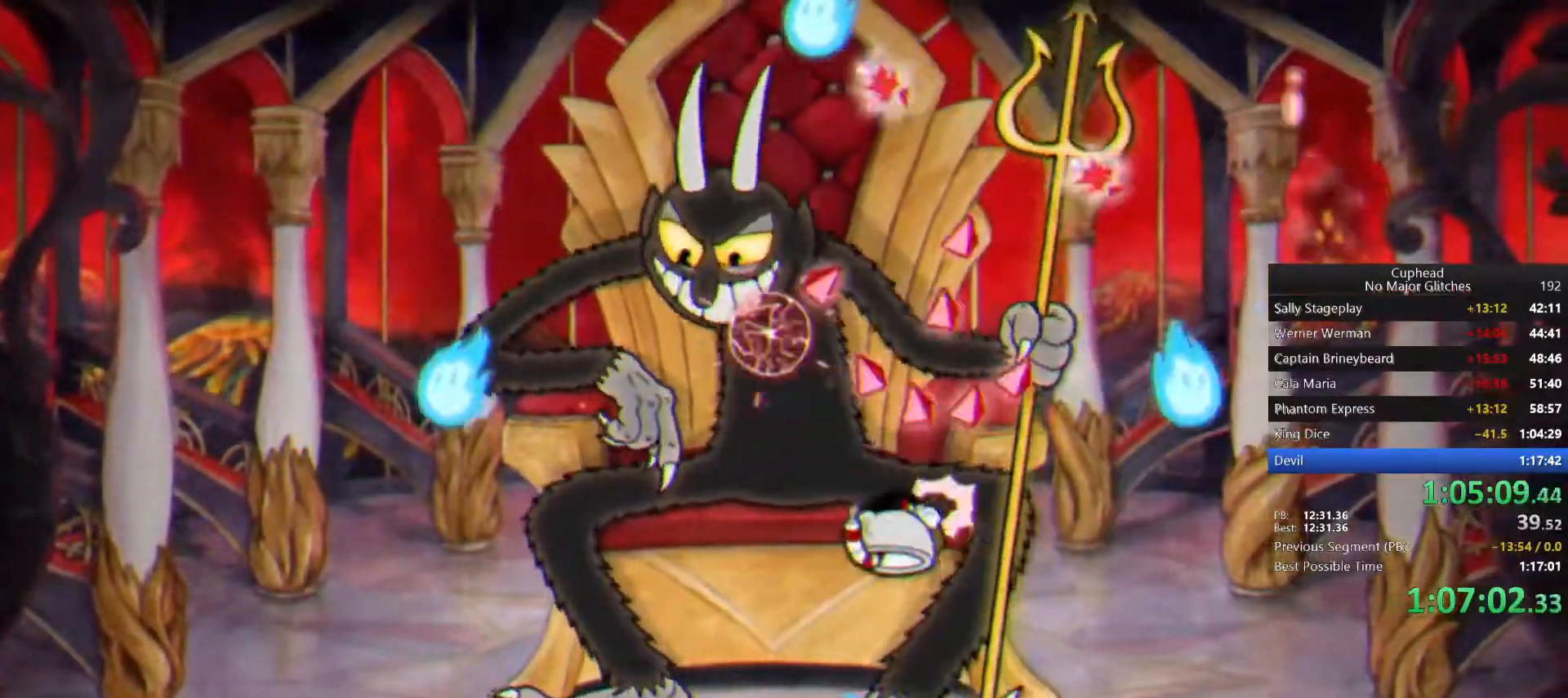
Gameplay with a controller (PlayStation layout); each line is a JSON object with the inputs held at the frame after it. "button_events" lists button changes between this image and that frame as [ms after this image, input, new state], when the widget could be followed in between (sticks are given only as held states). Not read: L1 L3 R3.
{"buttons": [], "left_stick": "center", "right_stick": "center", "button_events": []}
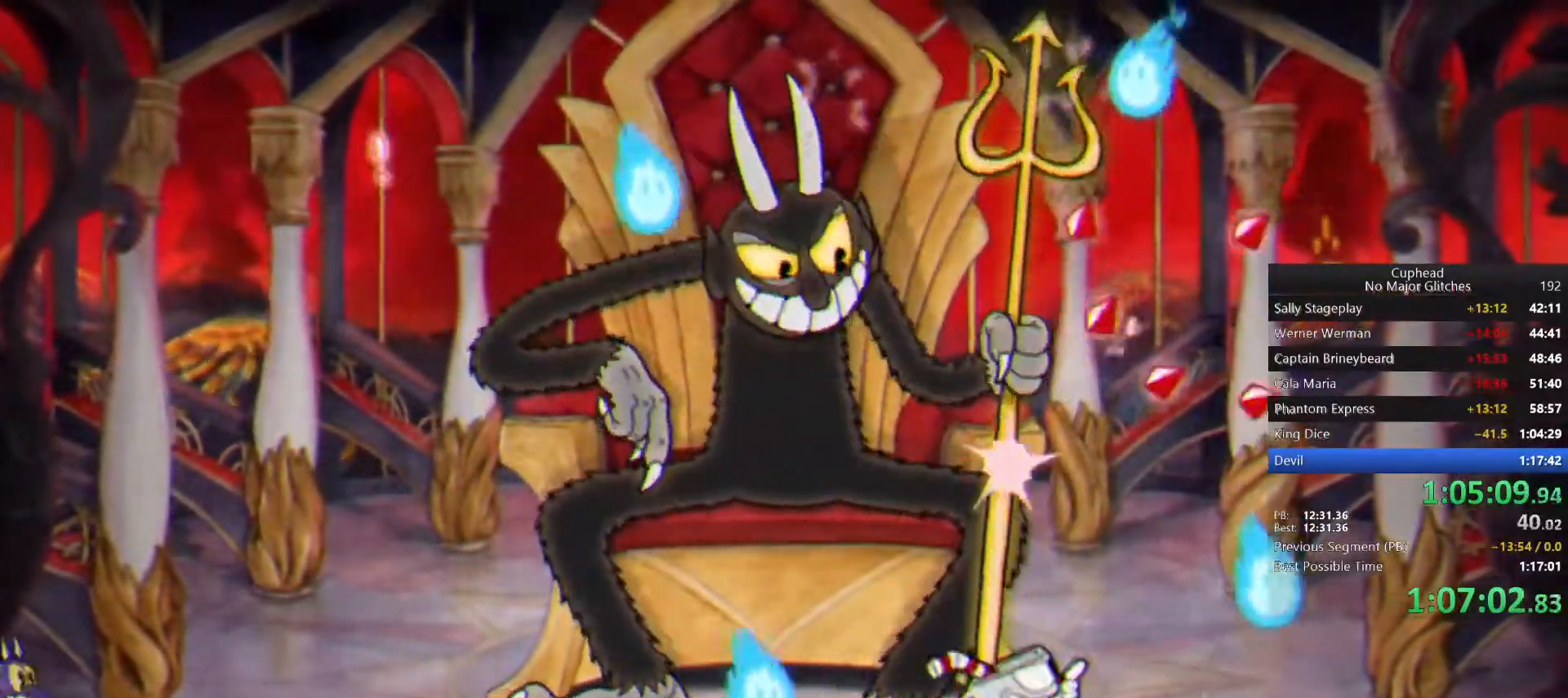
{"buttons": [], "left_stick": "center", "right_stick": "center", "button_events": [[33, "CROSS", "down"], [167, "CROSS", "up"]]}
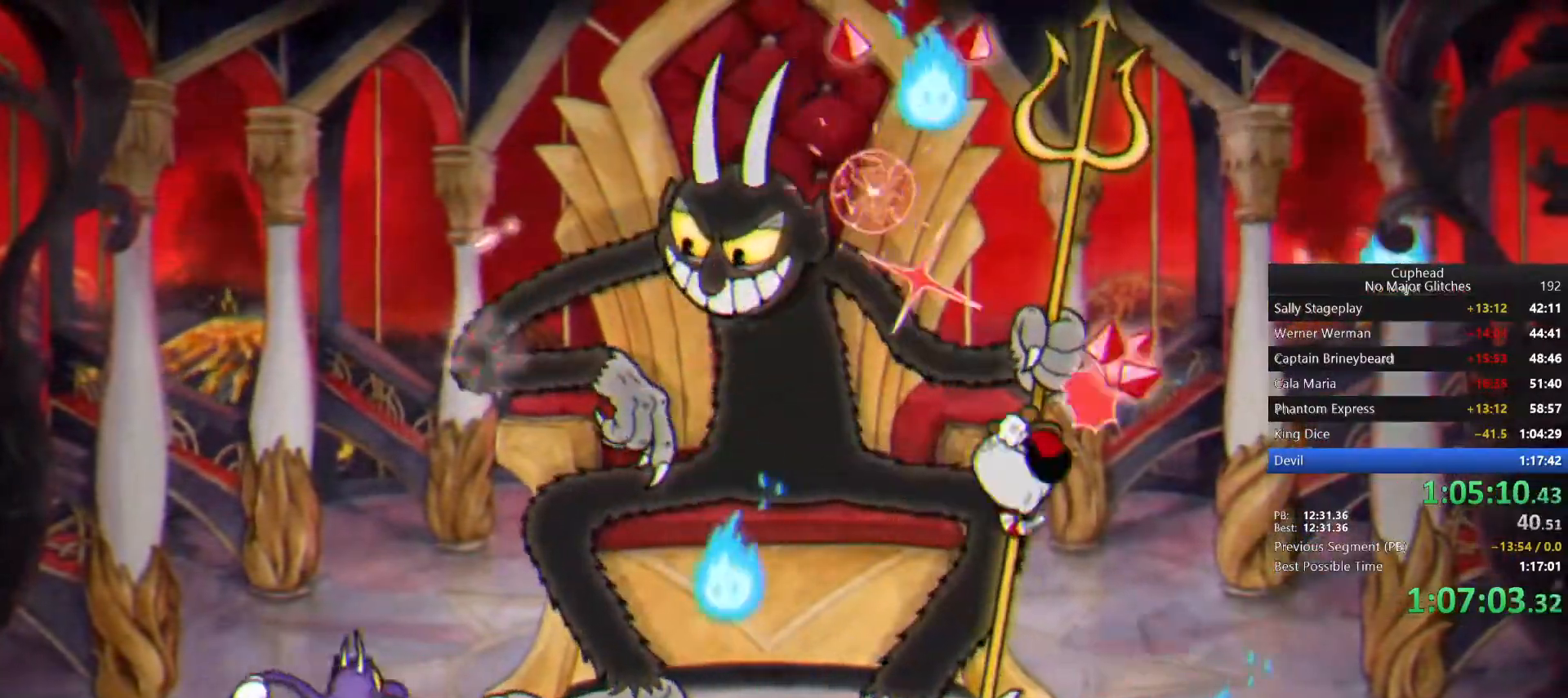
{"buttons": [], "left_stick": "left", "right_stick": "center", "button_events": [[183, "CROSS", "down"], [417, "CROSS", "up"]]}
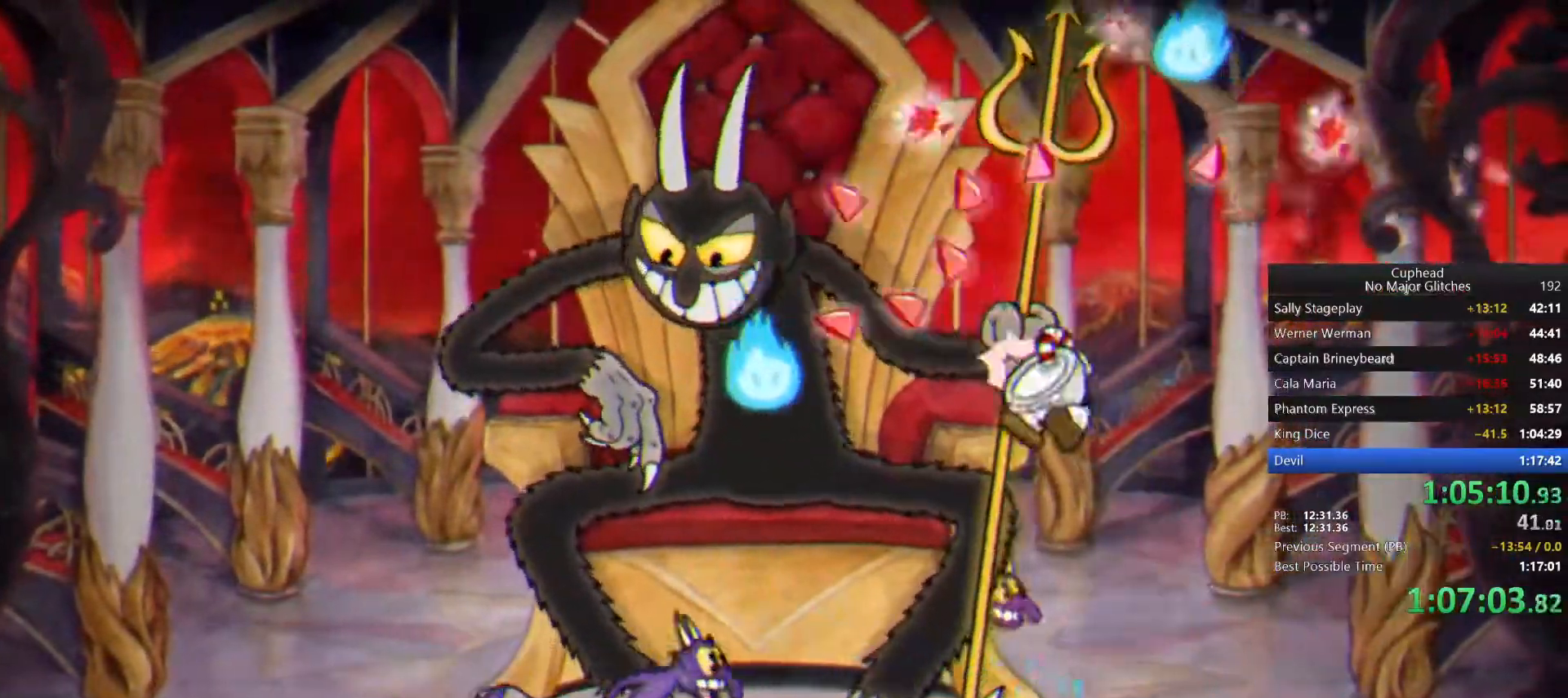
{"buttons": [], "left_stick": "left", "right_stick": "center", "button_events": [[117, "TRIANGLE", "down"], [367, "TRIANGLE", "up"]]}
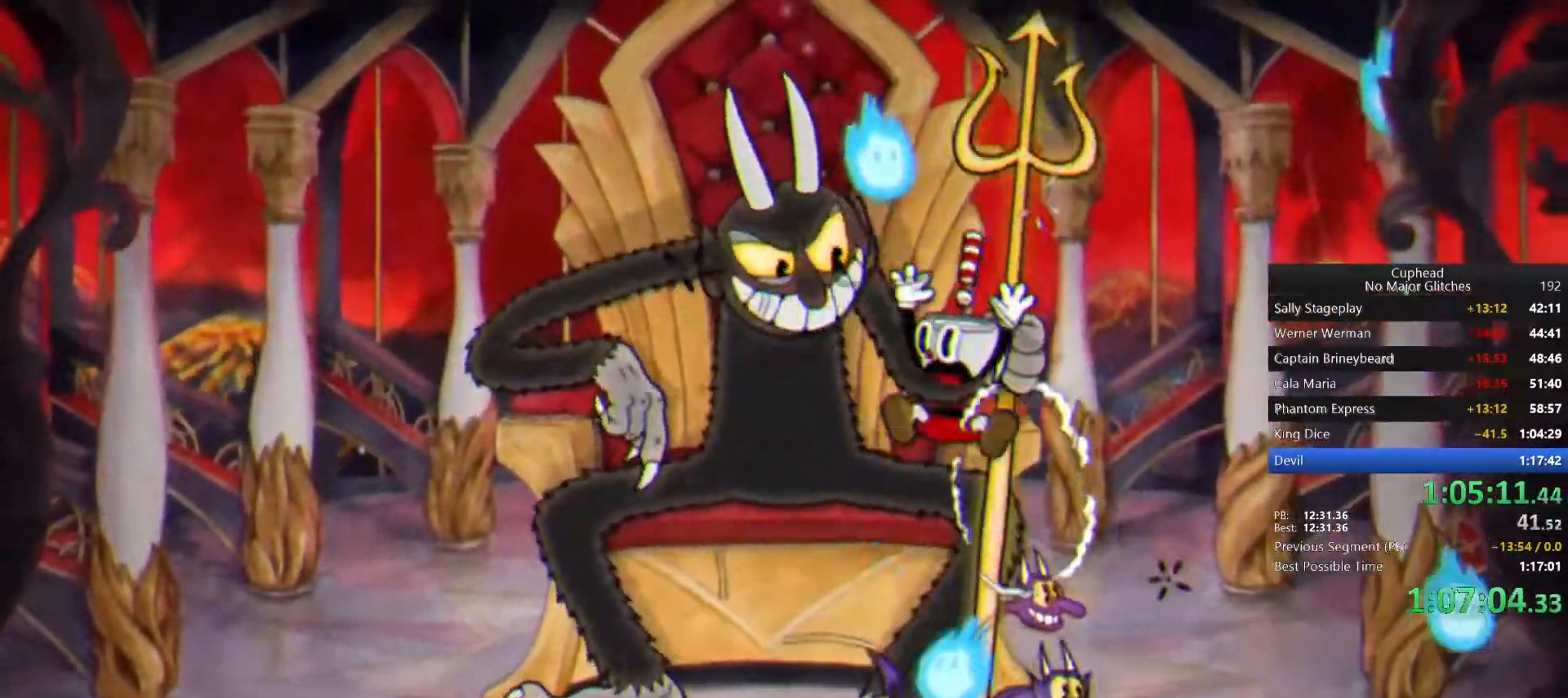
{"buttons": [], "left_stick": "left", "right_stick": "center", "button_events": [[283, "CROSS", "down"], [450, "CROSS", "up"]]}
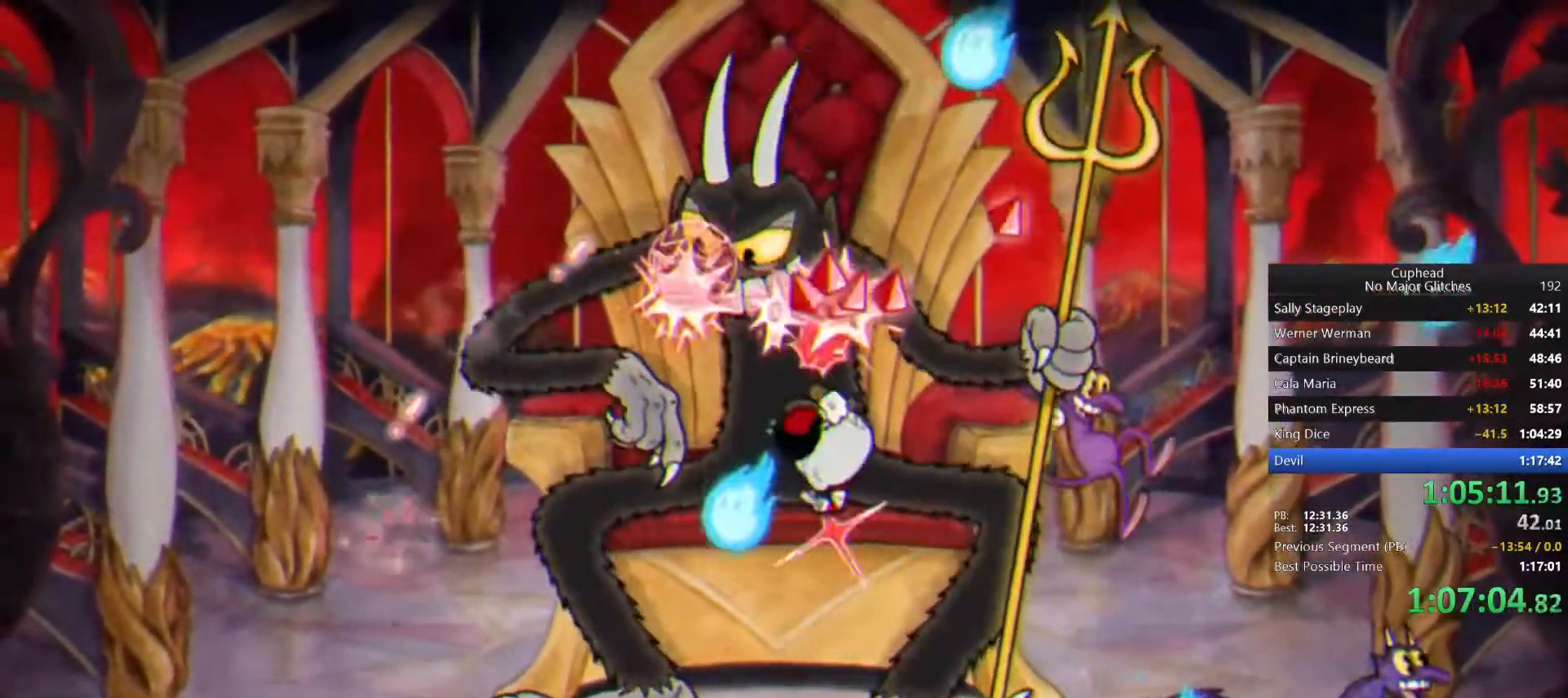
{"buttons": ["CROSS"], "left_stick": "left", "right_stick": "center"}
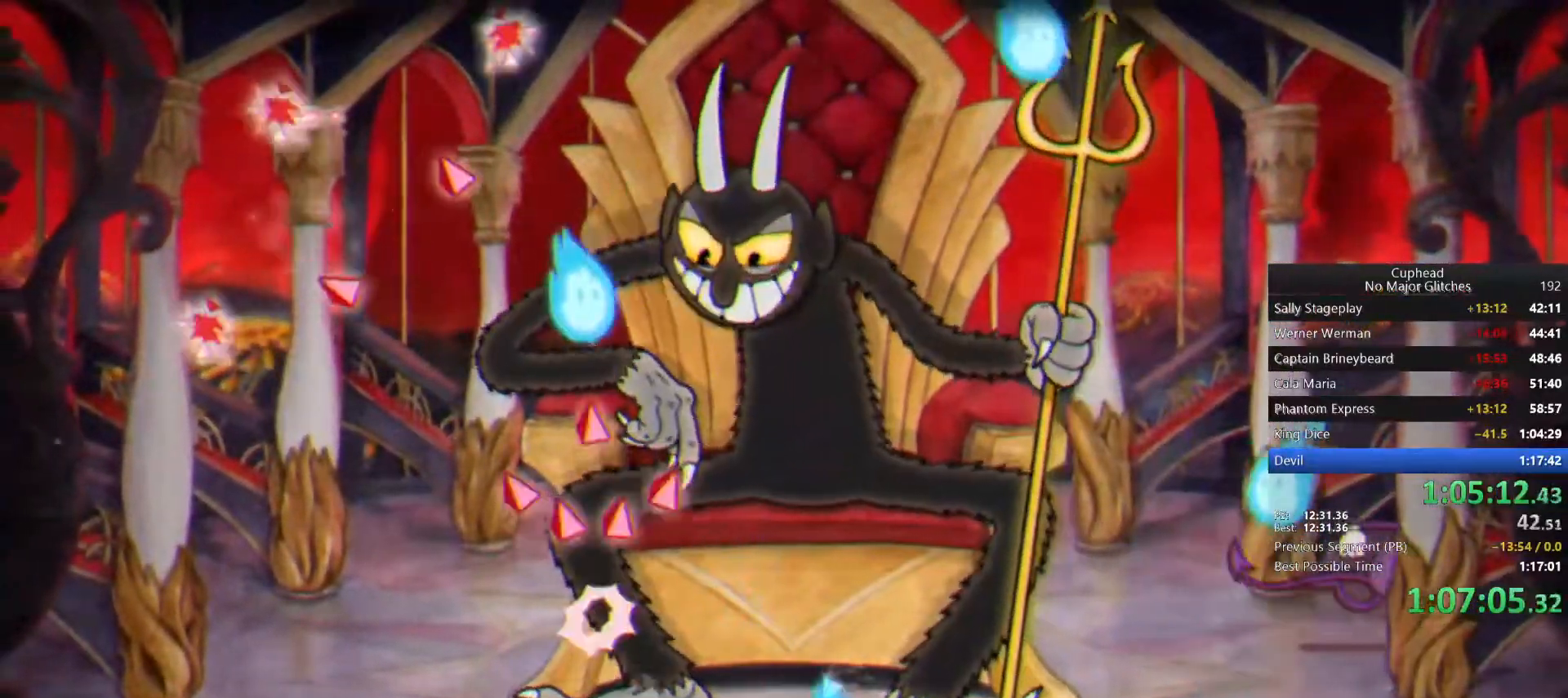
{"buttons": [], "left_stick": "left", "right_stick": "center"}